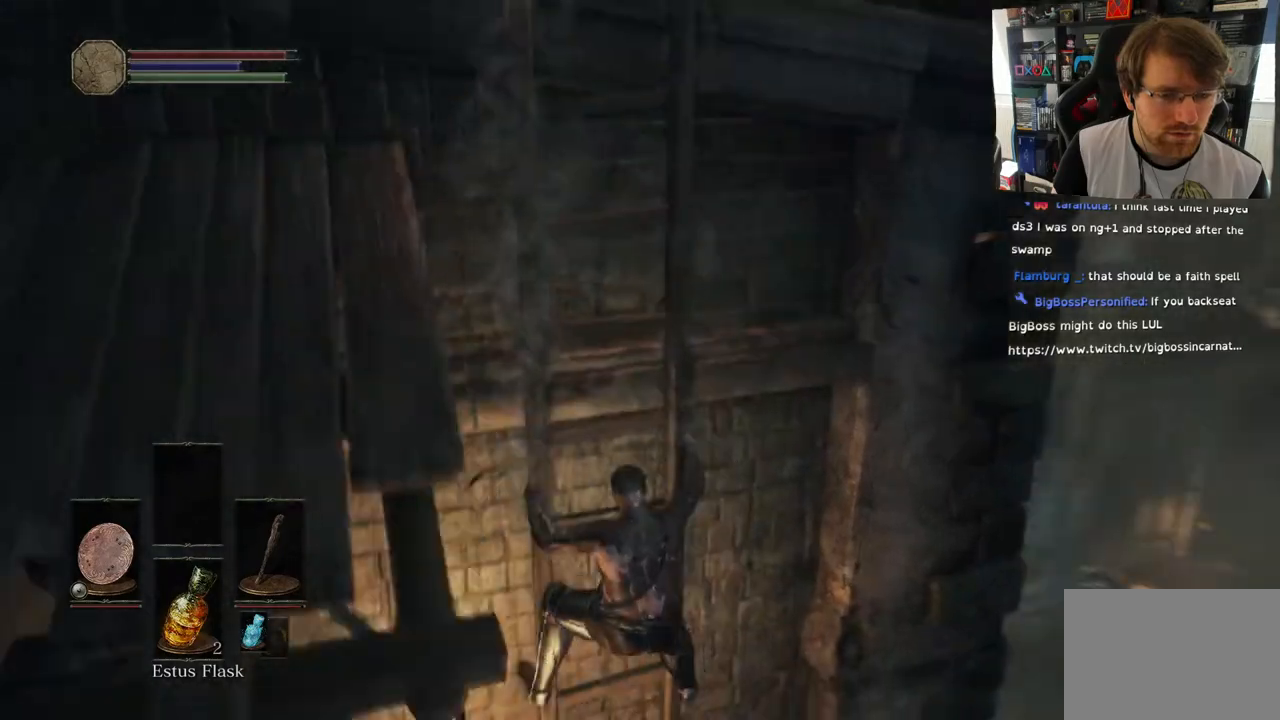
Gameplay with a controller (PlayStation layout); each line is a JSON object with the inputs held at the frame after it. "events" lists button and stick changes between this image and that frame as [ms after this image, input, new state], when the widget could be followed in between.
{"buttons": ["CIRCLE"], "left_stick": "down", "right_stick": "center", "events": []}
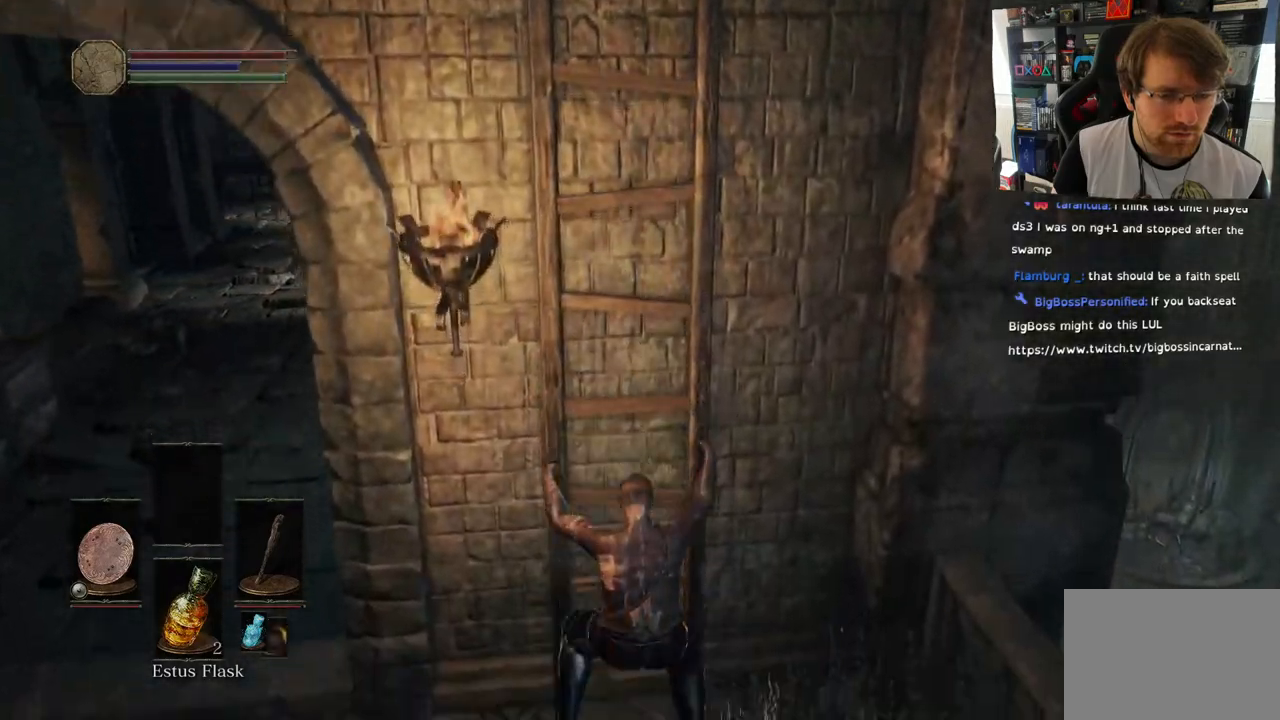
{"buttons": [], "left_stick": "down-right", "right_stick": "right", "events": [[183, "CIRCLE", "up"], [333, "left_stick", "down-right"], [400, "right_stick", "right"]]}
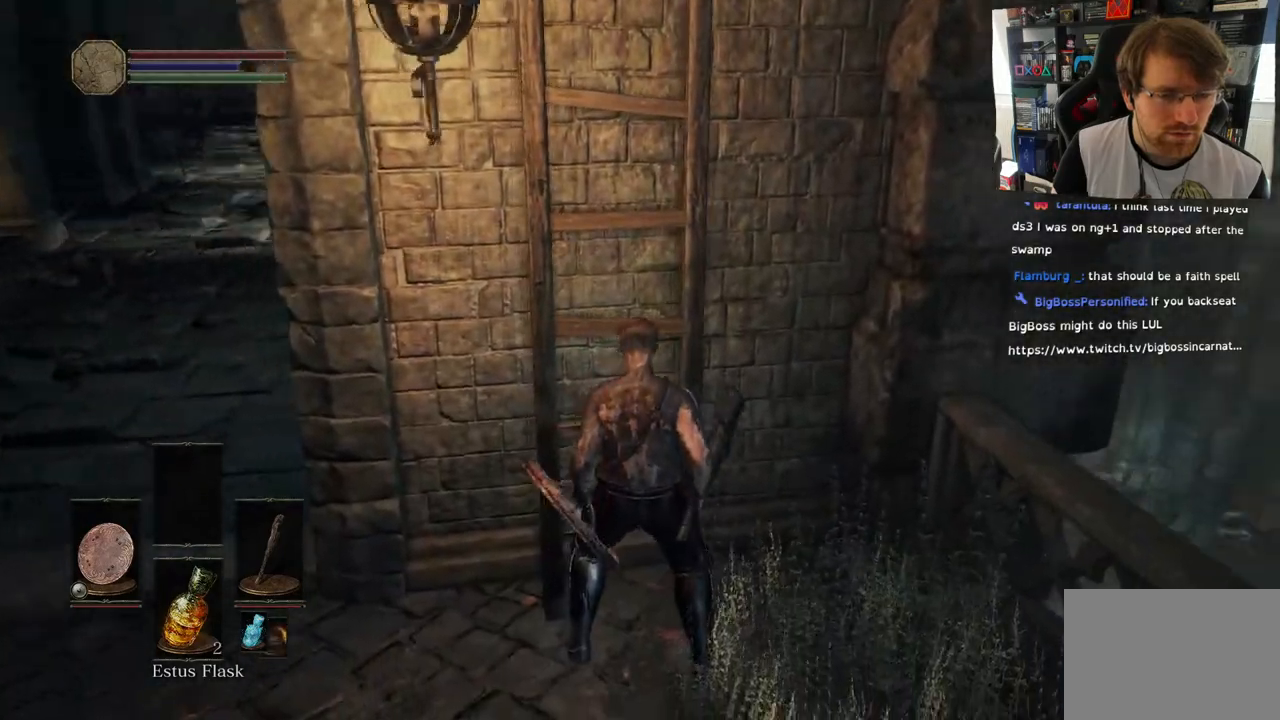
{"buttons": [], "left_stick": "right", "right_stick": "center", "events": [[333, "left_stick", "right"], [500, "right_stick", "center"]]}
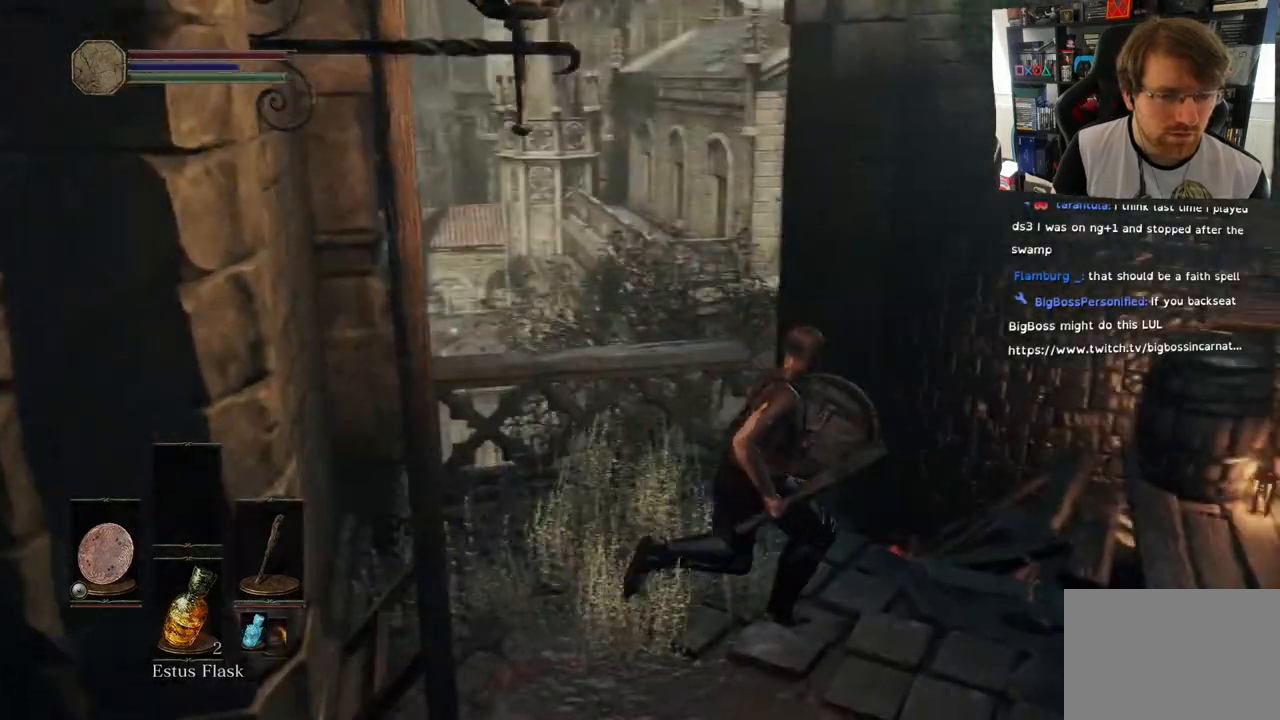
{"buttons": [], "left_stick": "up", "right_stick": "right", "events": [[117, "right_stick", "down-right"], [183, "left_stick", "up-right"], [417, "left_stick", "up"], [467, "right_stick", "right"]]}
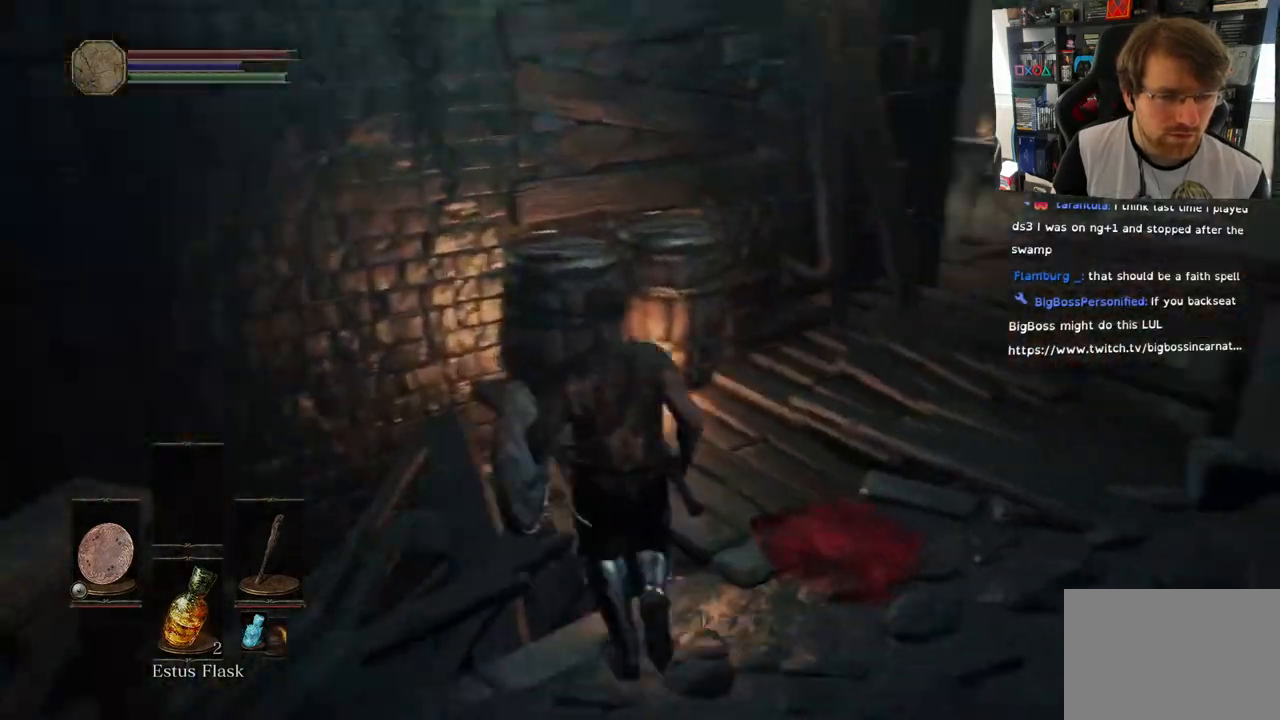
{"buttons": [], "left_stick": "up-left", "right_stick": "up-right", "events": [[150, "right_stick", "up-right"], [450, "left_stick", "up-left"]]}
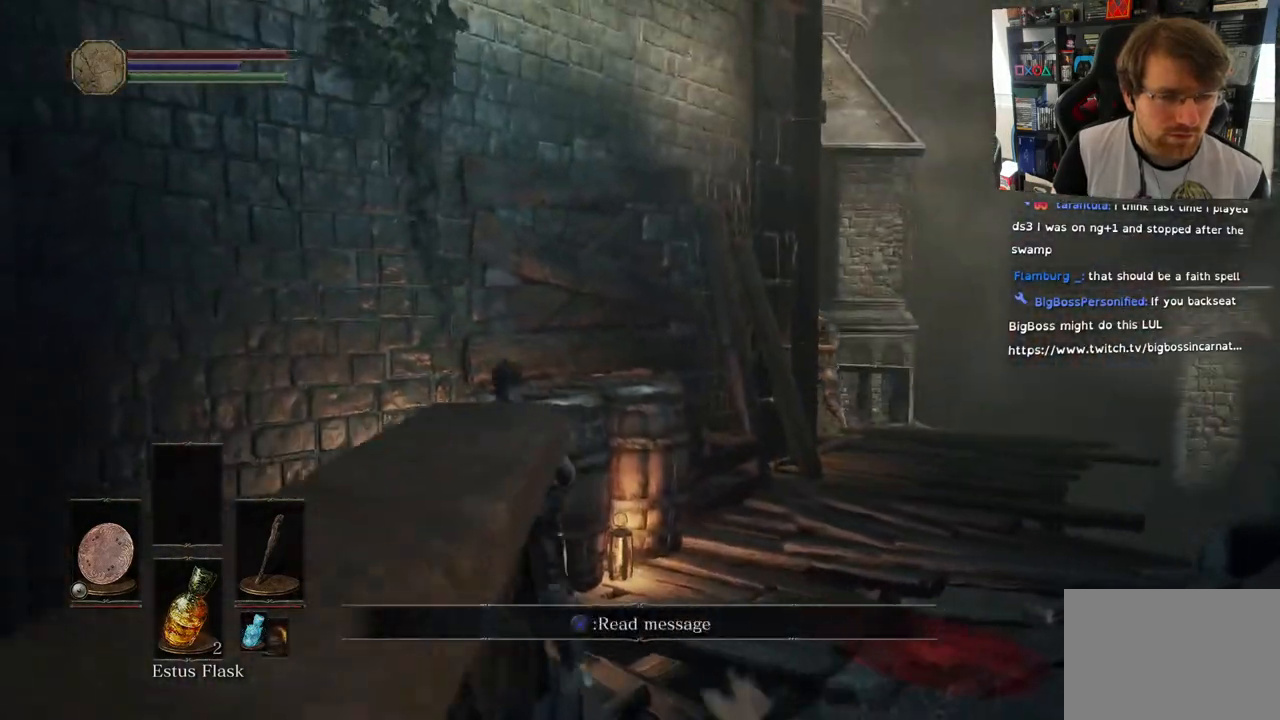
{"buttons": [], "left_stick": "right", "right_stick": "up-right", "events": [[217, "left_stick", "up-right"], [350, "left_stick", "right"]]}
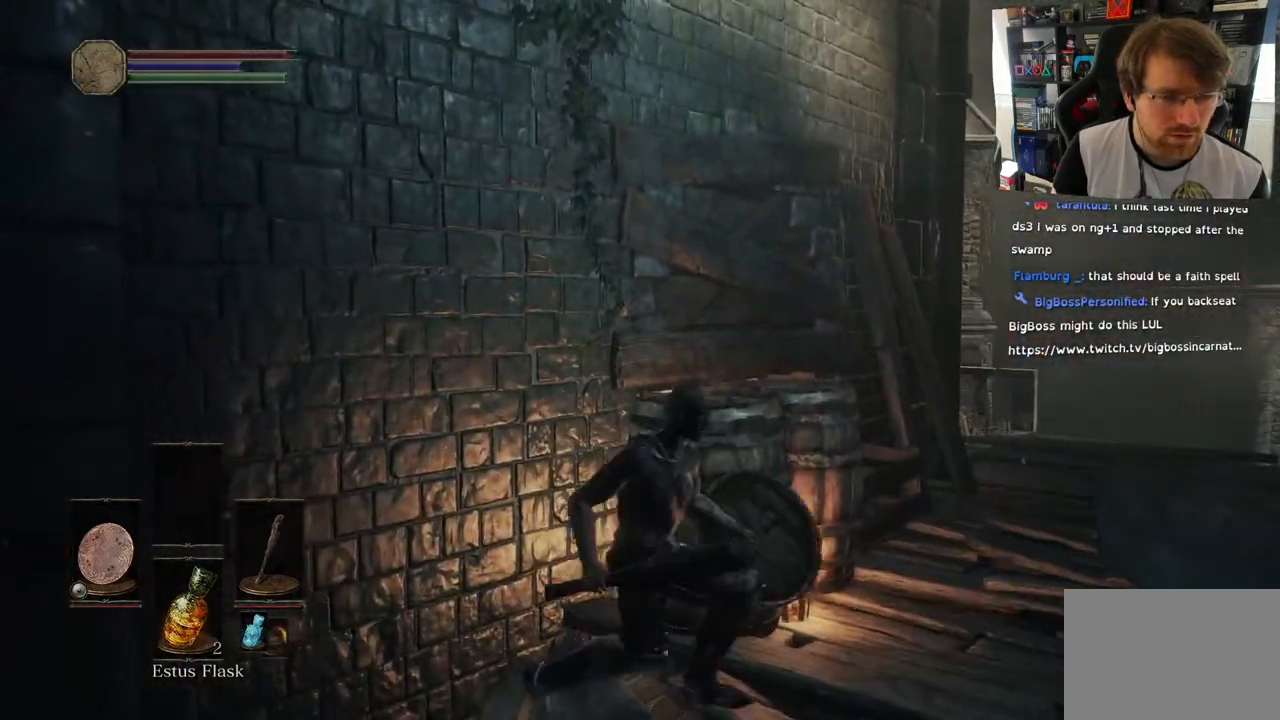
{"buttons": [], "left_stick": "up-right", "right_stick": "right", "events": [[83, "left_stick", "up-right"], [83, "right_stick", "left"], [250, "right_stick", "center"], [300, "right_stick", "right"], [417, "right_stick", "center"], [500, "right_stick", "right"]]}
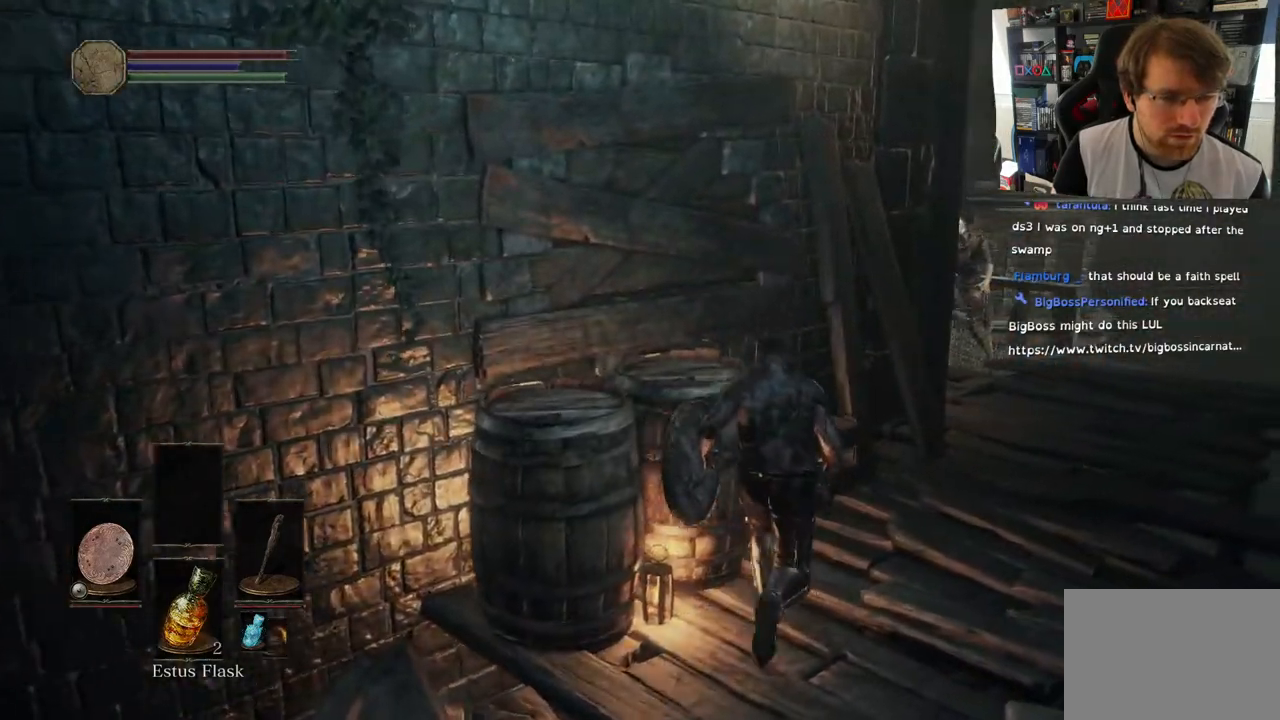
{"buttons": [], "left_stick": "down-left", "right_stick": "left", "events": [[433, "left_stick", "down-left"], [433, "right_stick", "left"]]}
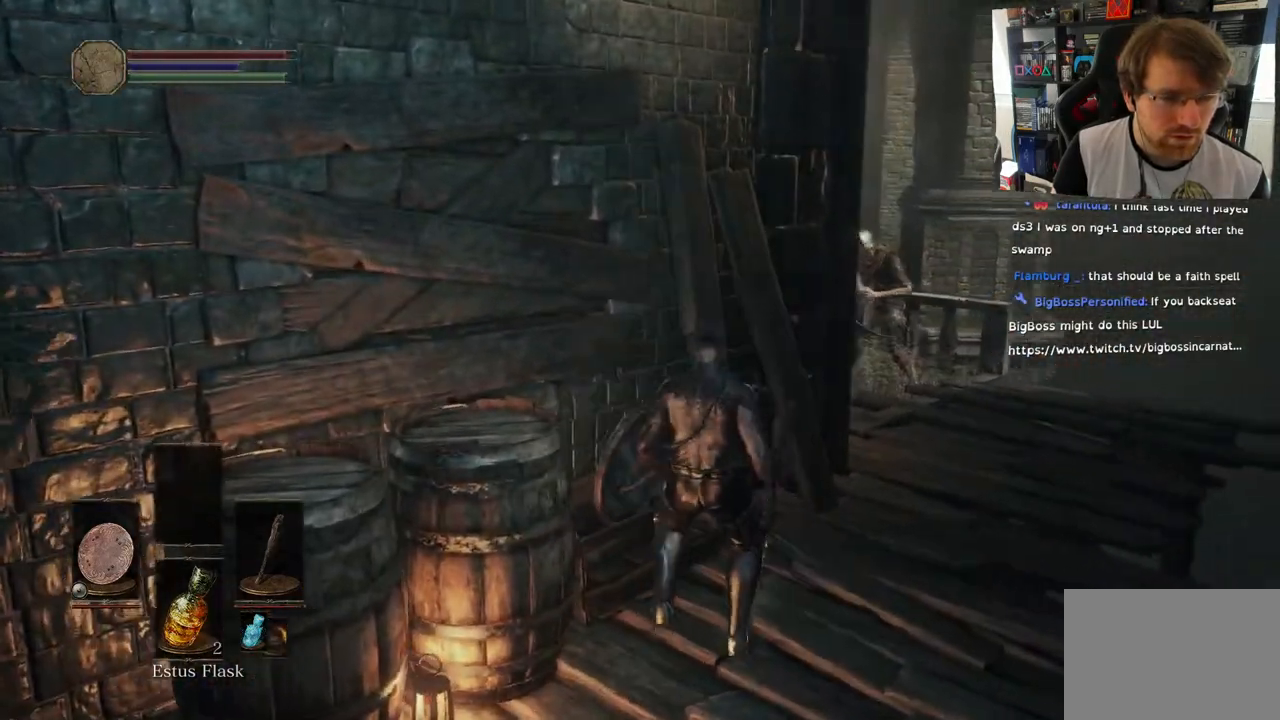
{"buttons": [], "left_stick": "left", "right_stick": "down", "events": [[183, "right_stick", "down-left"], [300, "left_stick", "left"], [450, "right_stick", "down"]]}
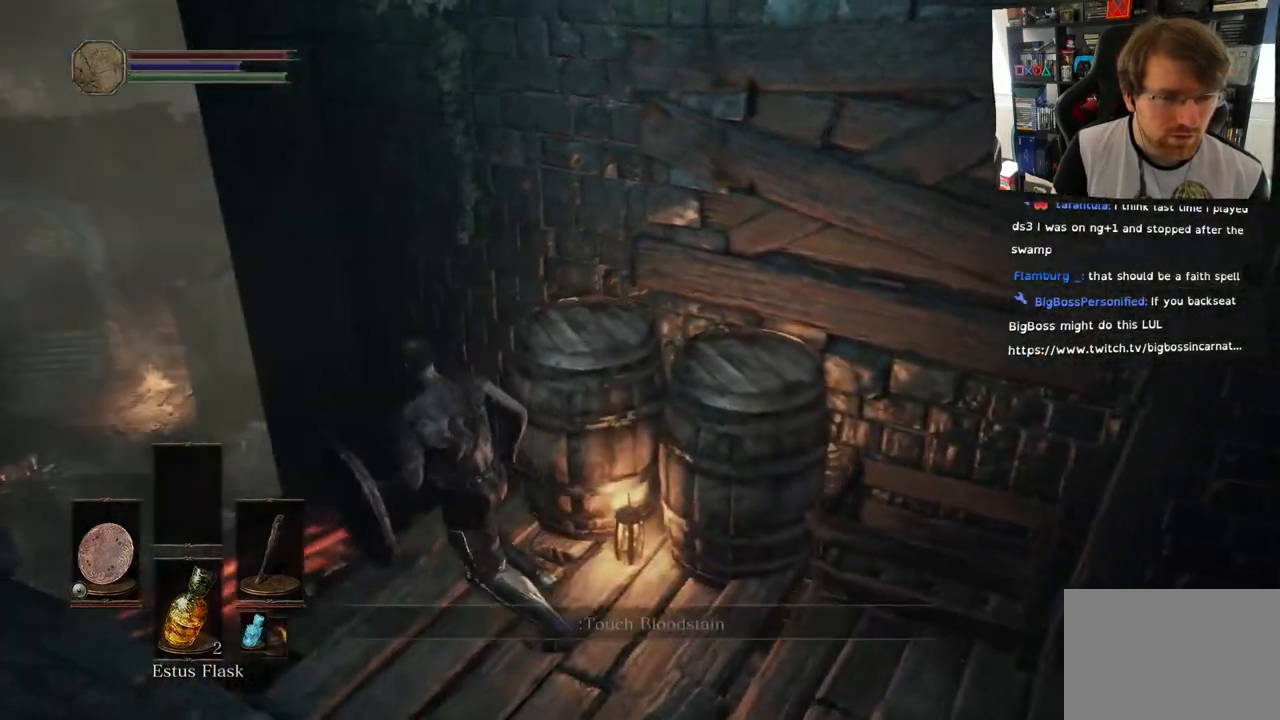
{"buttons": [], "left_stick": "up-left", "right_stick": "down", "events": [[117, "left_stick", "up-left"]]}
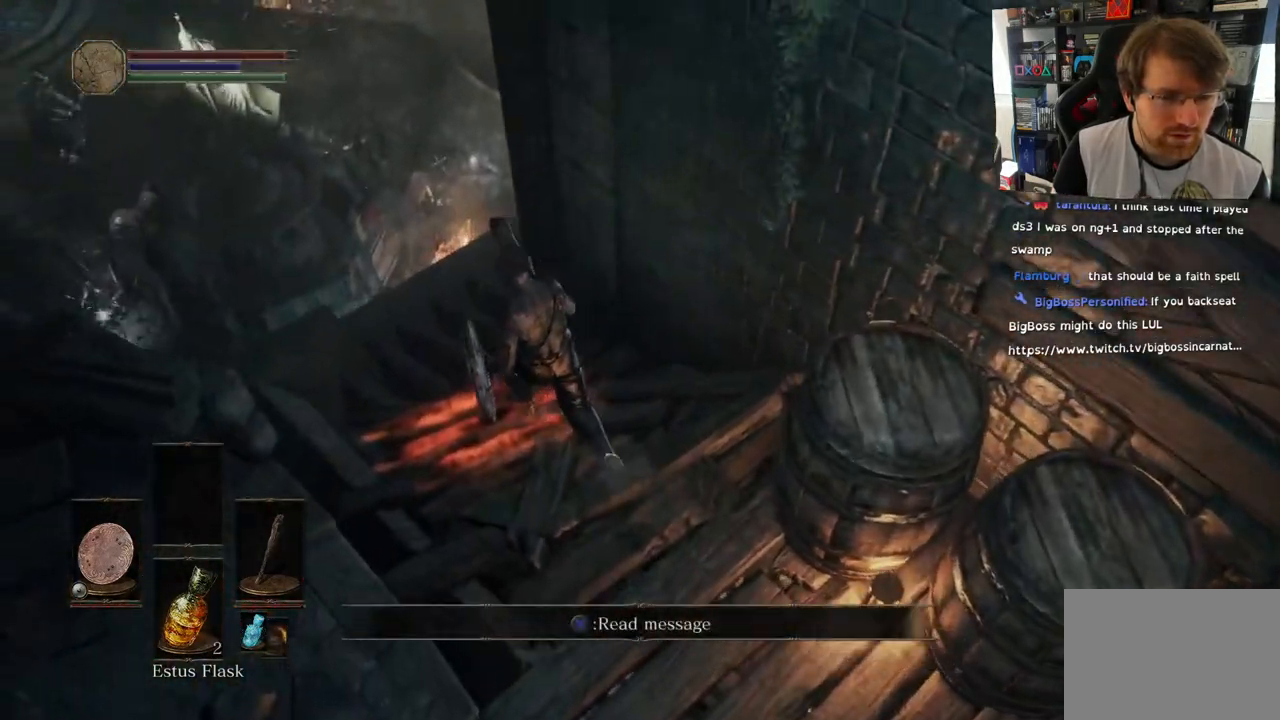
{"buttons": [], "left_stick": "up-left", "right_stick": "down-right", "events": [[17, "right_stick", "center"], [283, "right_stick", "down-right"]]}
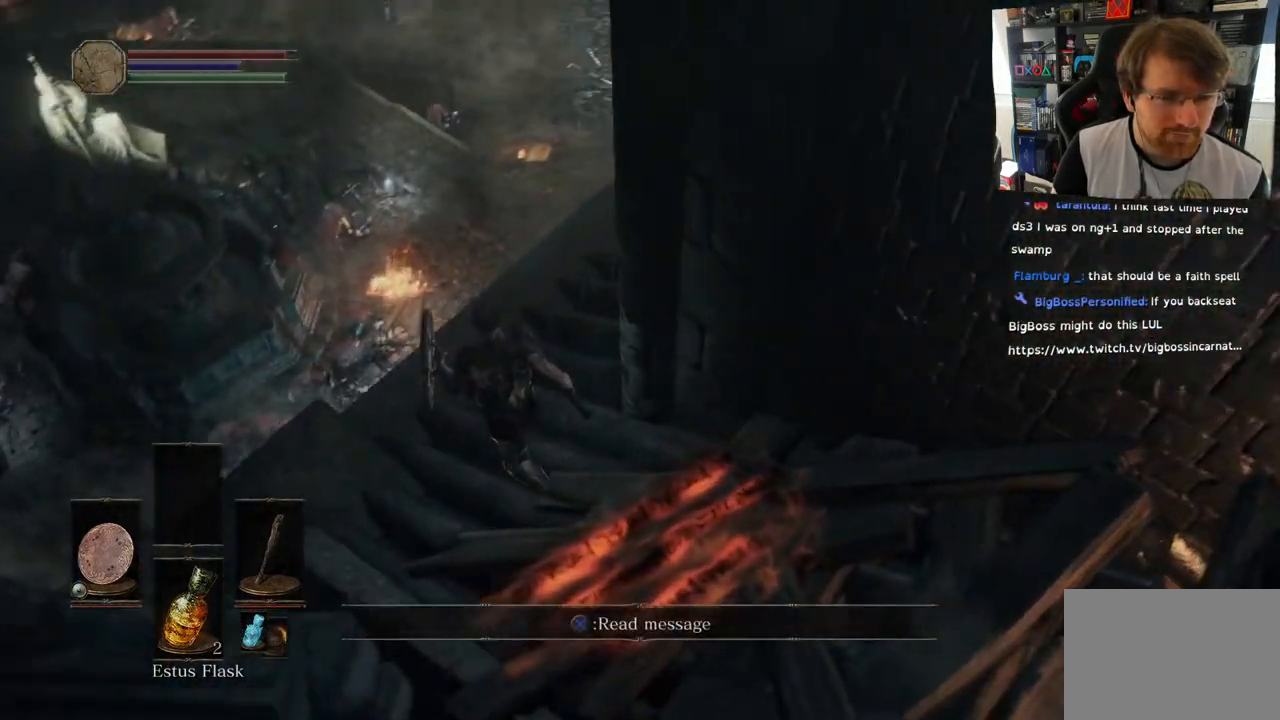
{"buttons": [], "left_stick": "up", "right_stick": "center", "events": [[350, "left_stick", "up"], [400, "right_stick", "center"]]}
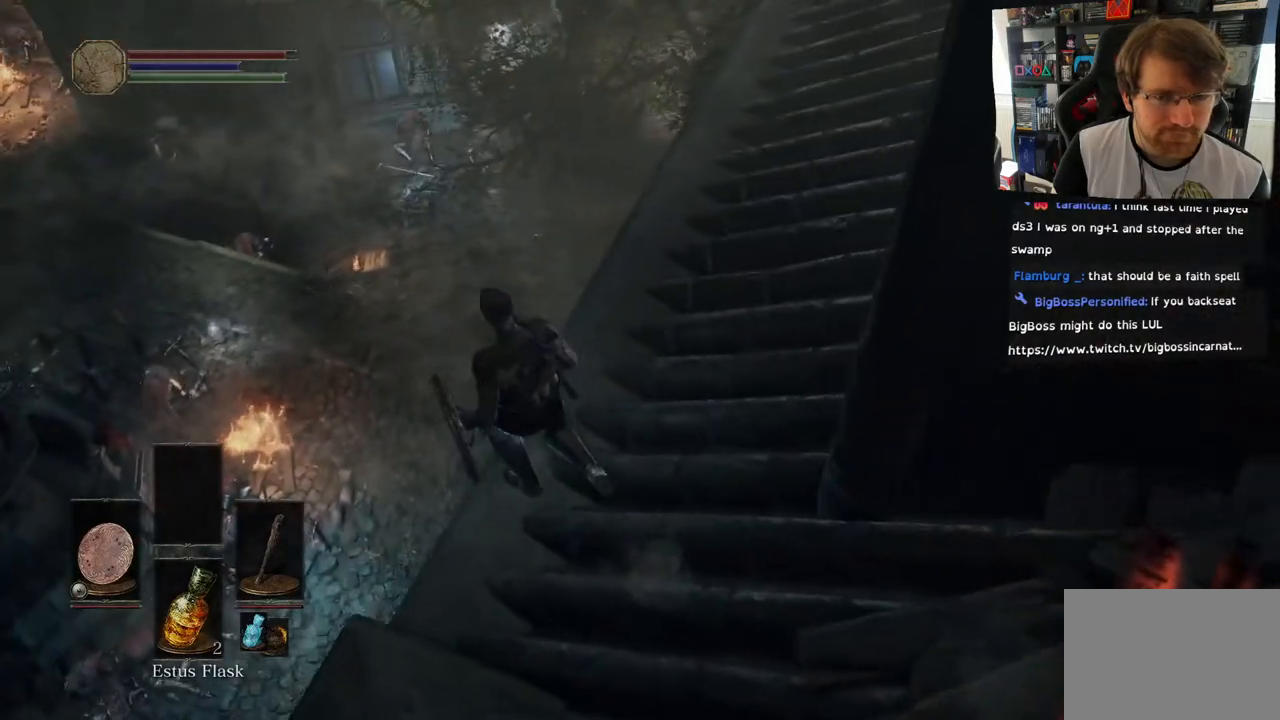
{"buttons": [], "left_stick": "center", "right_stick": "down-right", "events": [[17, "right_stick", "right"], [67, "left_stick", "center"], [117, "right_stick", "down-right"]]}
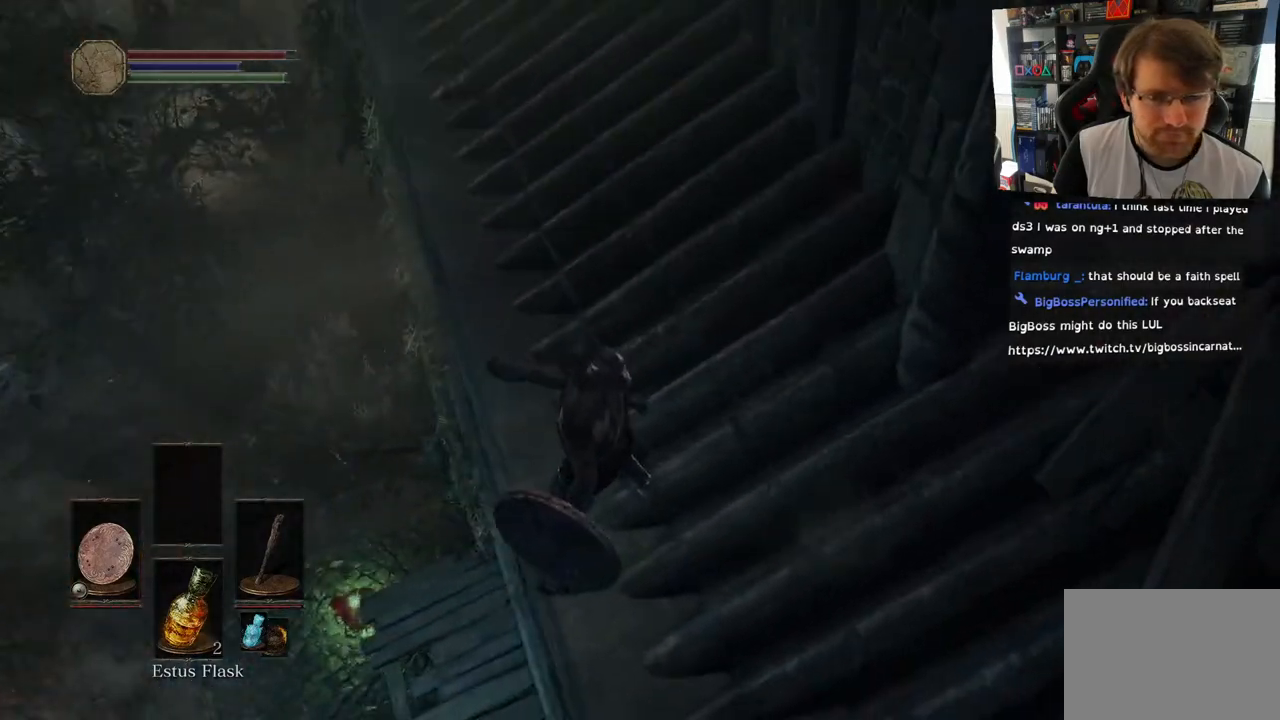
{"buttons": [], "left_stick": "left", "right_stick": "center", "events": [[283, "right_stick", "center"], [300, "left_stick", "up-left"], [367, "left_stick", "left"]]}
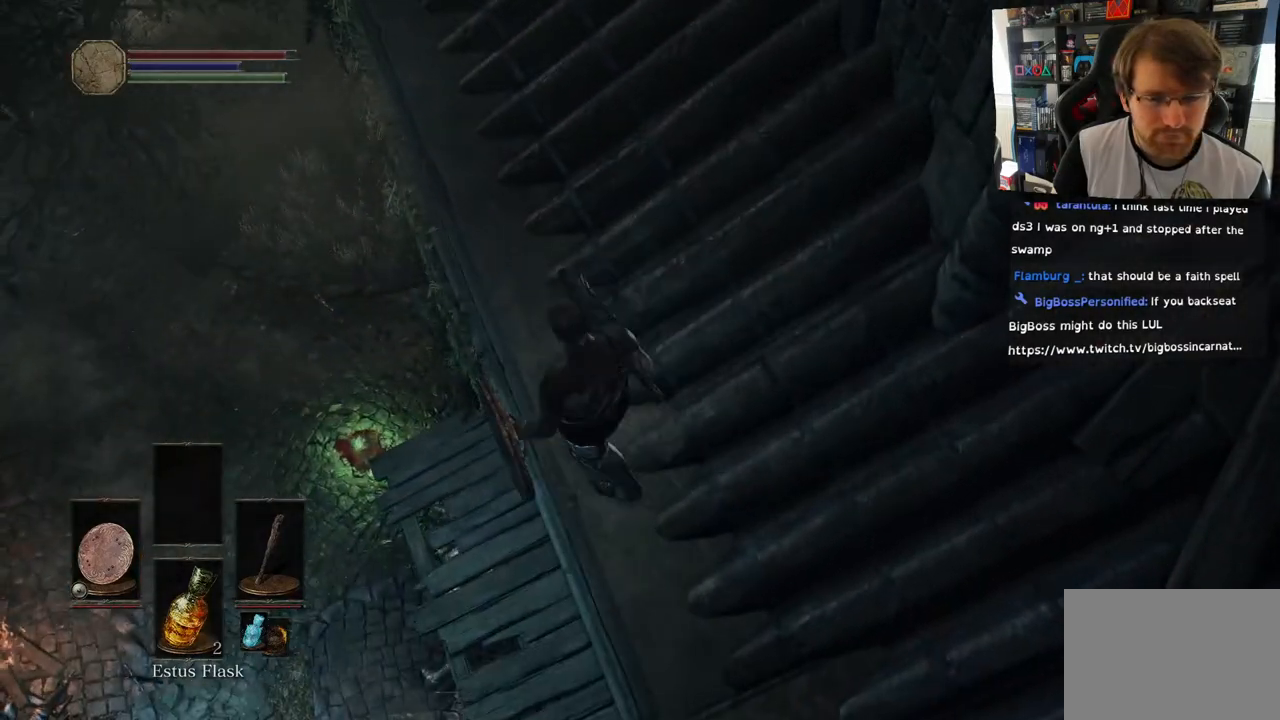
{"buttons": [], "left_stick": "left", "right_stick": "center", "events": [[17, "left_stick", "center"], [450, "left_stick", "left"]]}
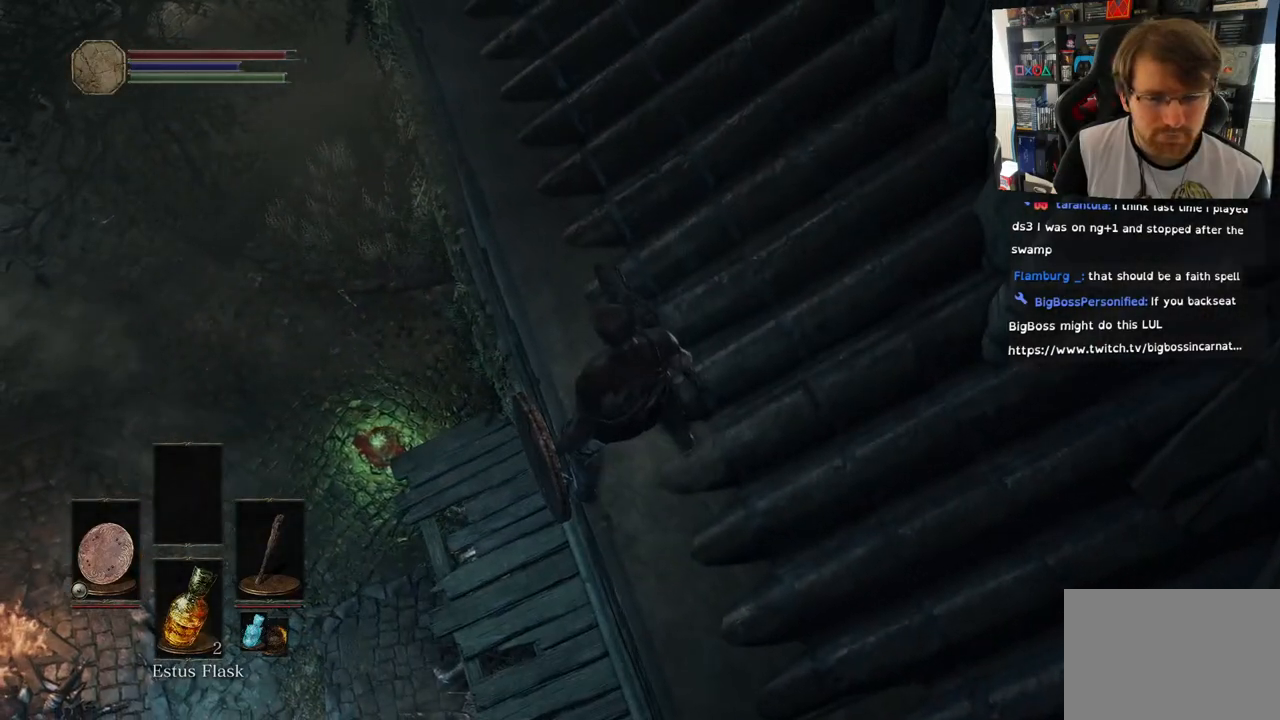
{"buttons": [], "left_stick": "left", "right_stick": "center", "events": []}
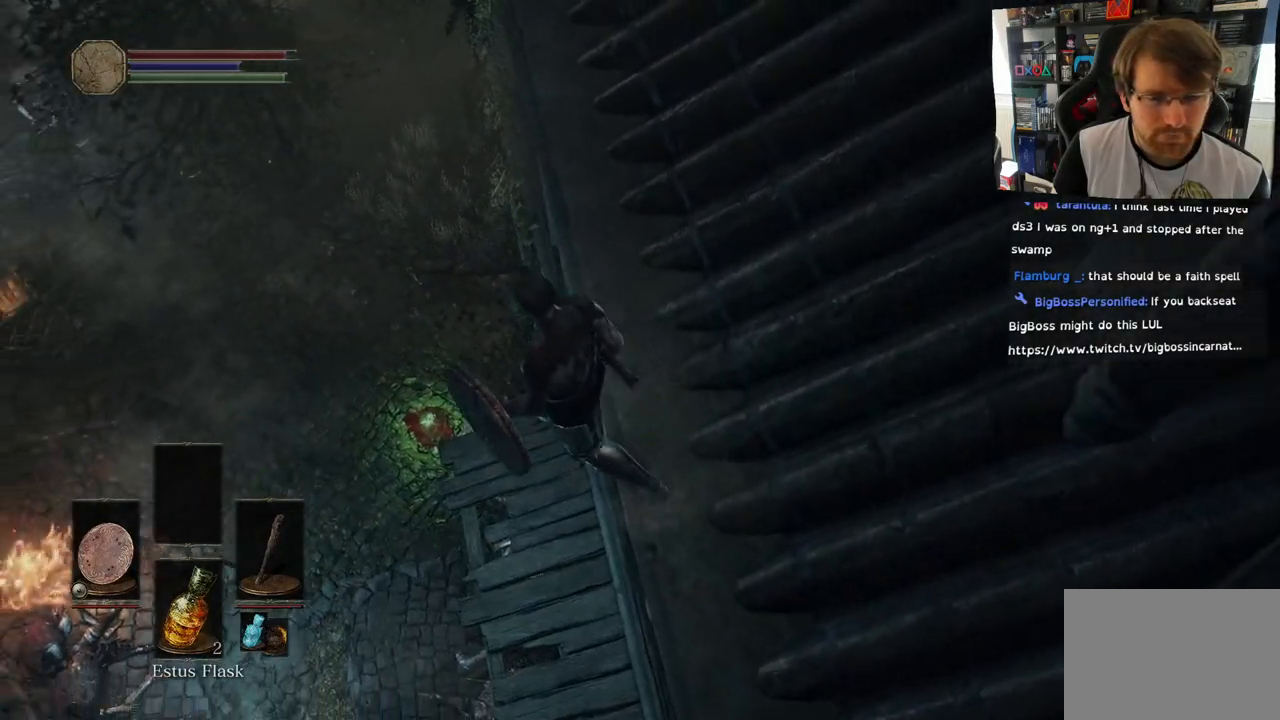
{"buttons": [], "left_stick": "center", "right_stick": "center", "events": [[100, "left_stick", "center"]]}
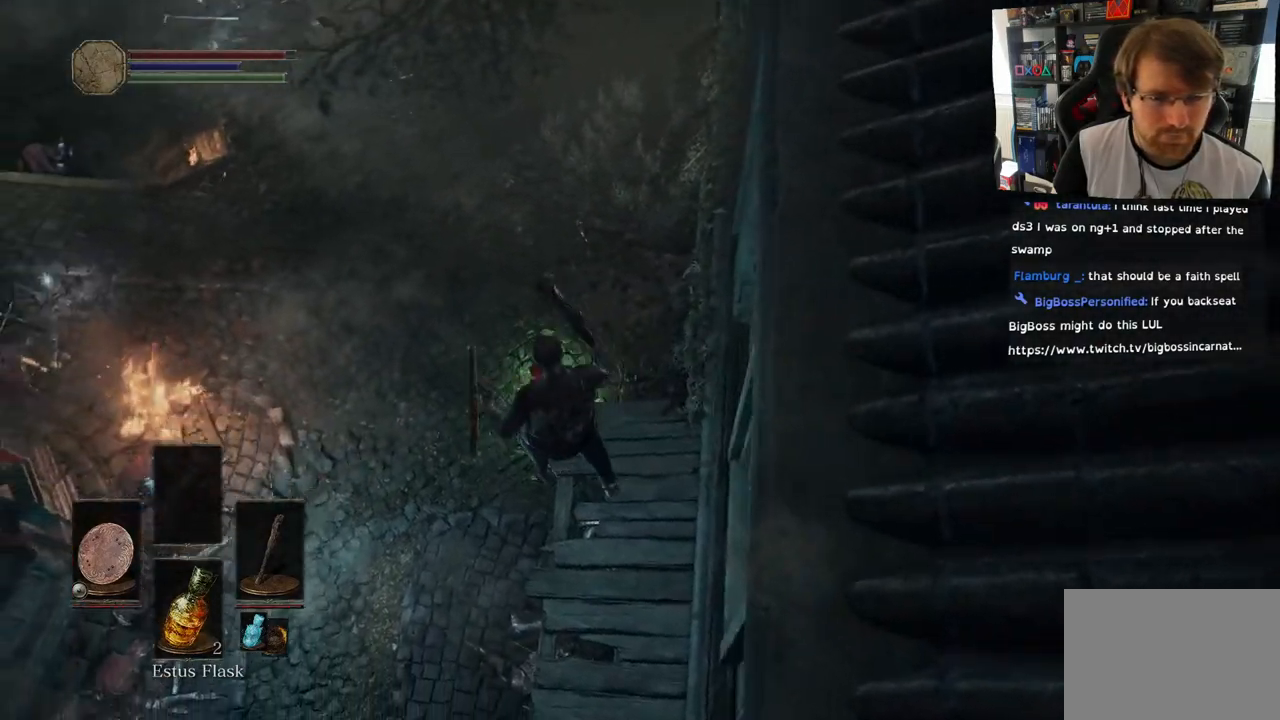
{"buttons": [], "left_stick": "center", "right_stick": "center", "events": []}
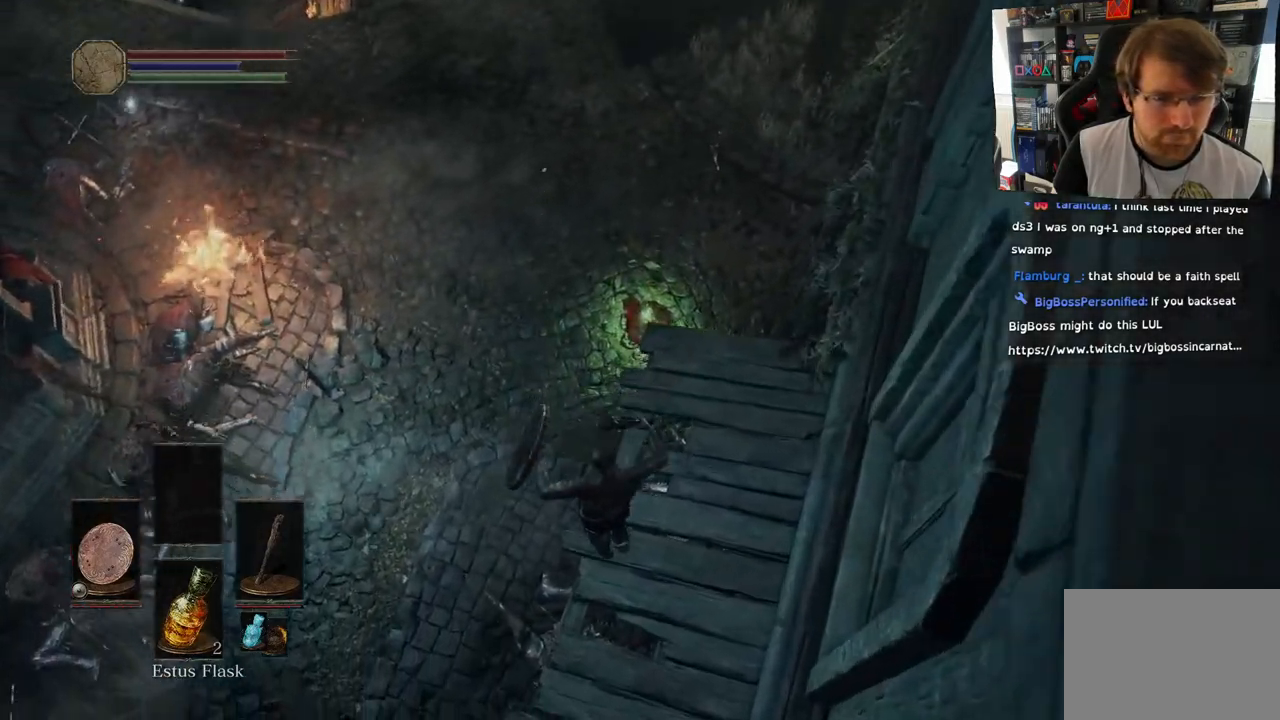
{"buttons": [], "left_stick": "center", "right_stick": "up", "events": [[417, "right_stick", "up"]]}
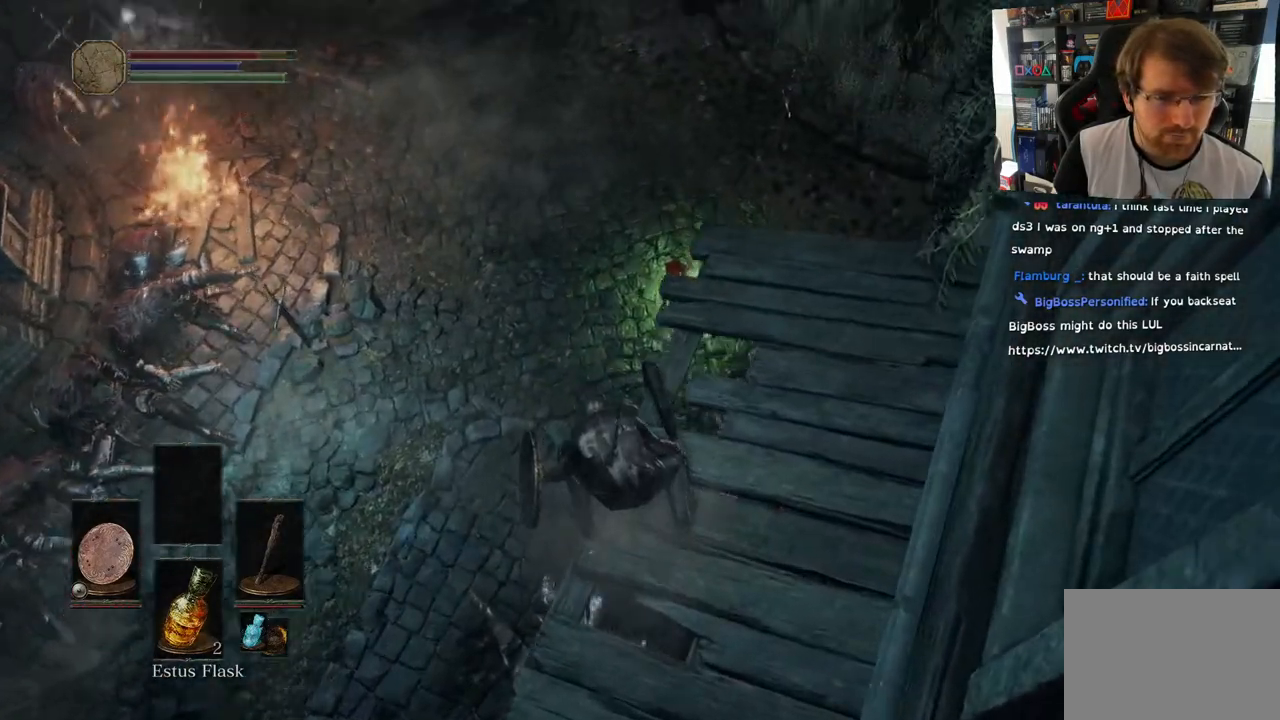
{"buttons": [], "left_stick": "right", "right_stick": "down-left", "events": [[217, "left_stick", "right"], [300, "right_stick", "center"], [433, "right_stick", "down-left"]]}
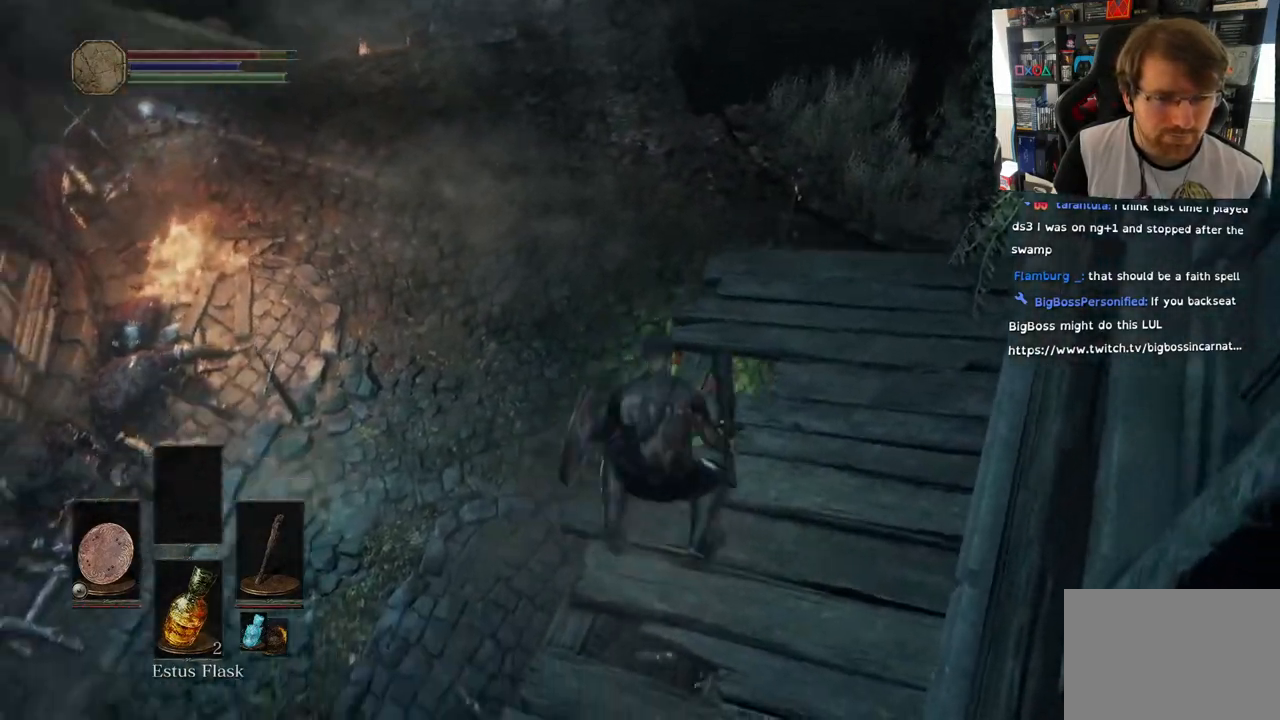
{"buttons": [], "left_stick": "up", "right_stick": "down-left", "events": [[50, "right_stick", "down"], [267, "right_stick", "down-left"], [367, "left_stick", "up"]]}
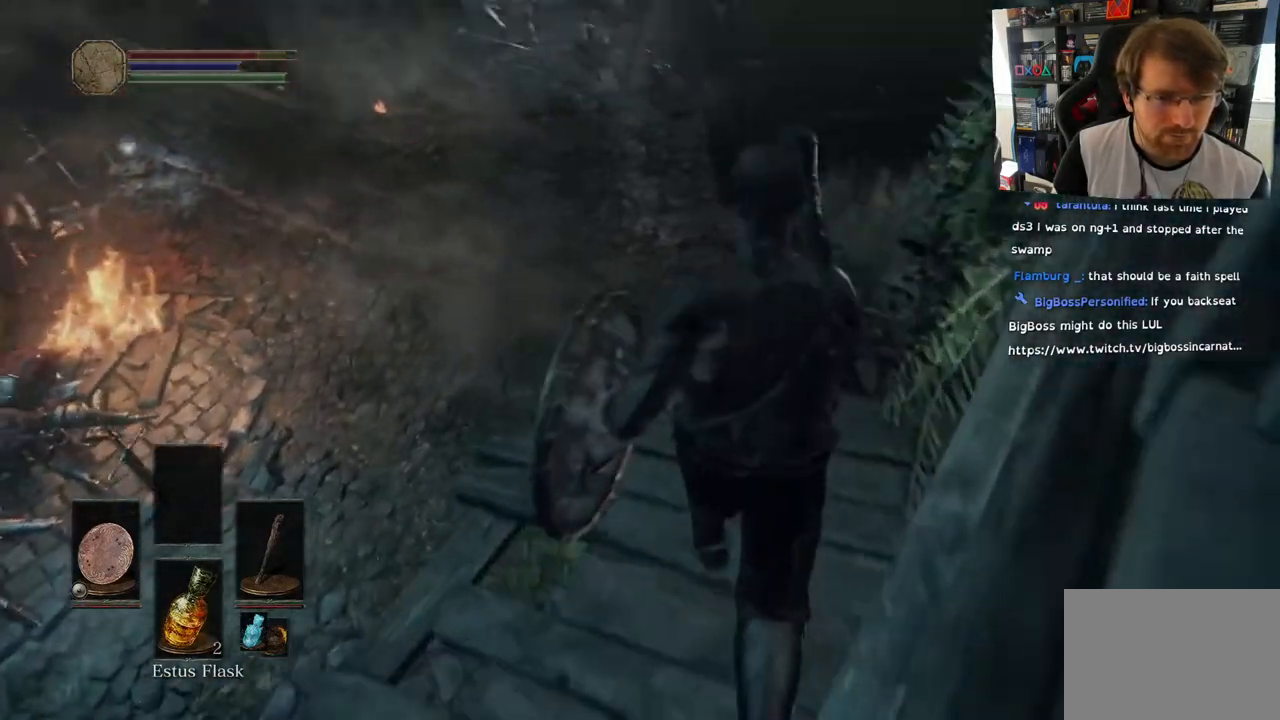
{"buttons": [], "left_stick": "up", "right_stick": "down-left", "events": [[33, "left_stick", "up-right"], [67, "right_stick", "center"], [117, "right_stick", "down-left"], [200, "right_stick", "left"], [233, "left_stick", "center"], [283, "left_stick", "right"], [350, "left_stick", "up"], [350, "right_stick", "down-left"]]}
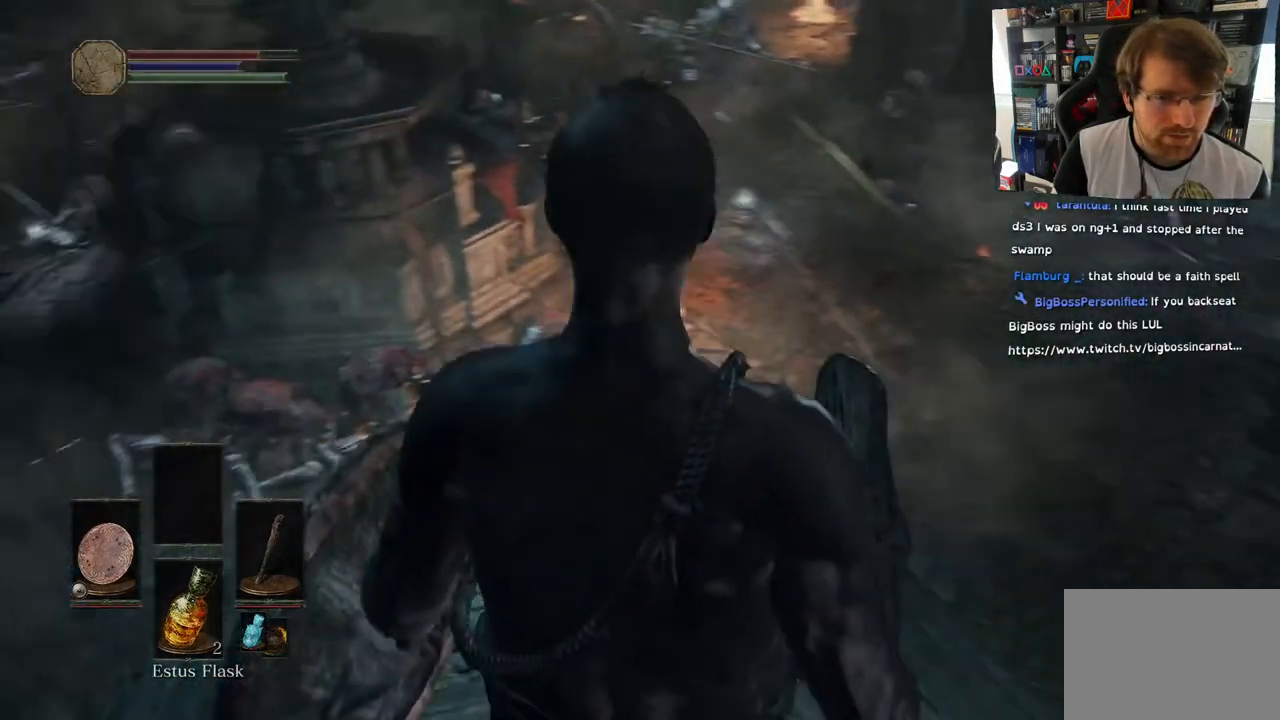
{"buttons": [], "left_stick": "up", "right_stick": "down"}
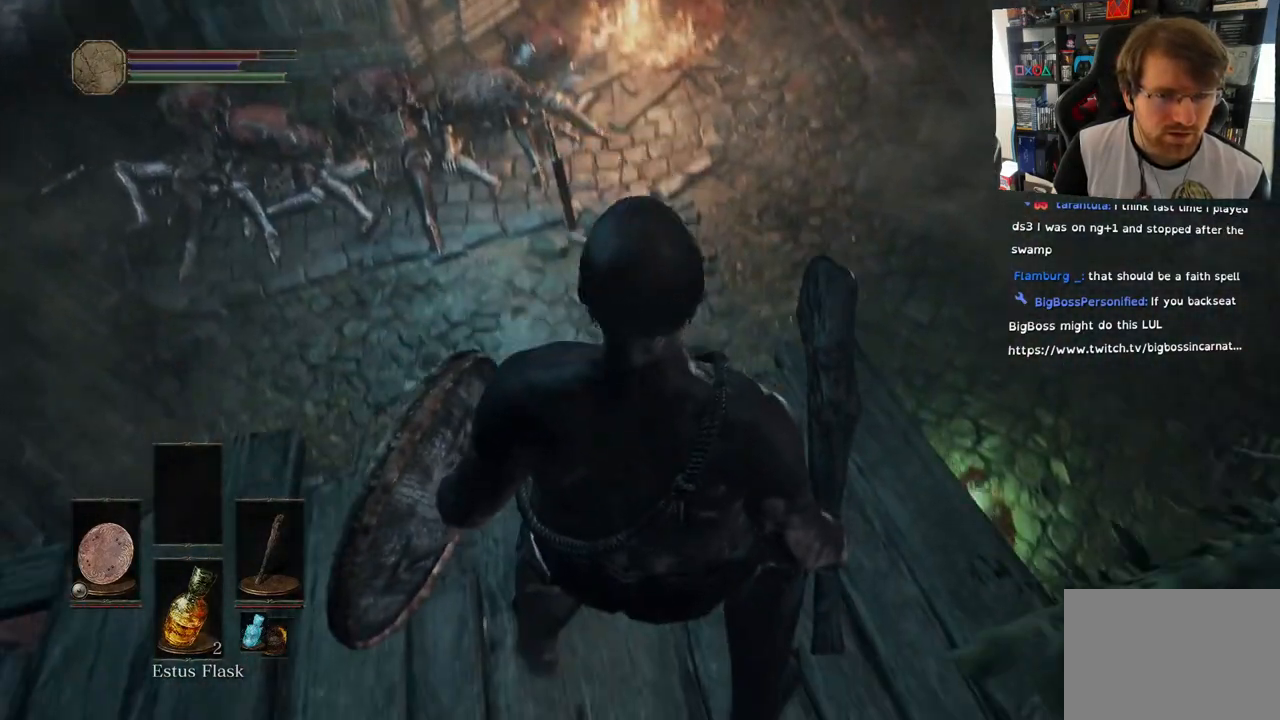
{"buttons": [], "left_stick": "center", "right_stick": "down", "events": [[17, "right_stick", "center"], [317, "right_stick", "down"], [400, "left_stick", "center"]]}
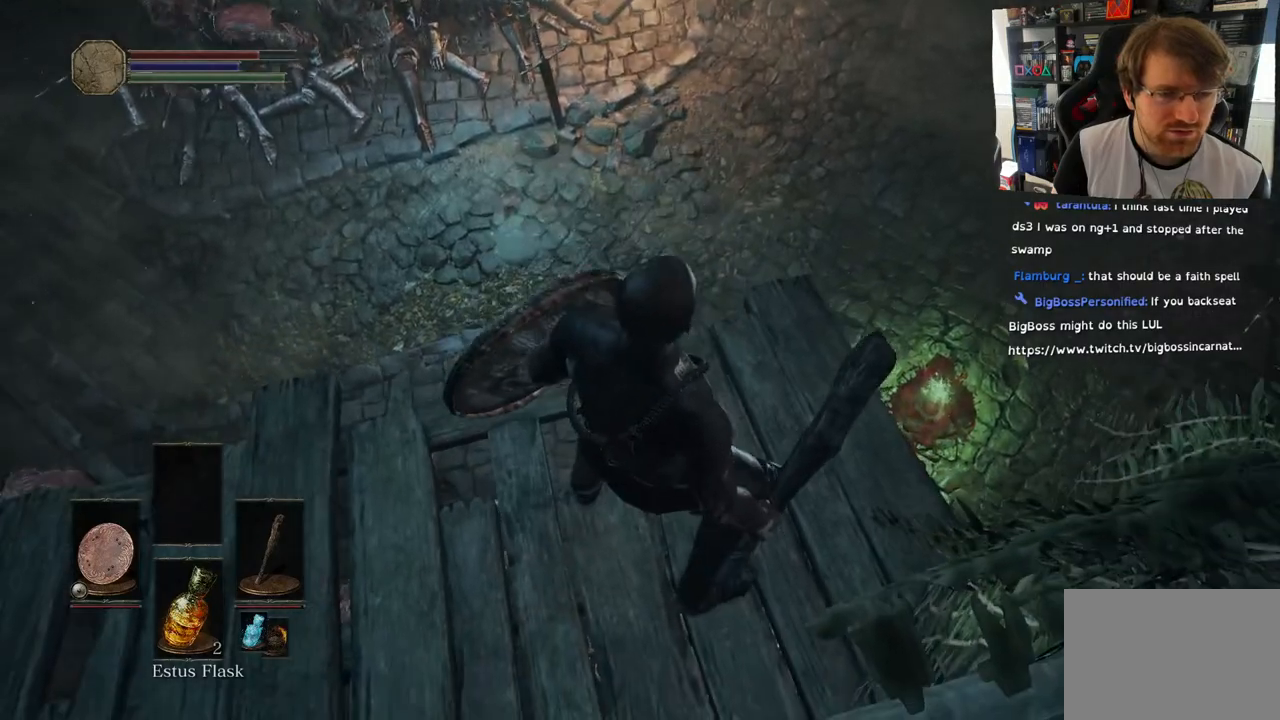
{"buttons": [], "left_stick": "center", "right_stick": "center", "events": [[217, "right_stick", "up"], [483, "right_stick", "center"]]}
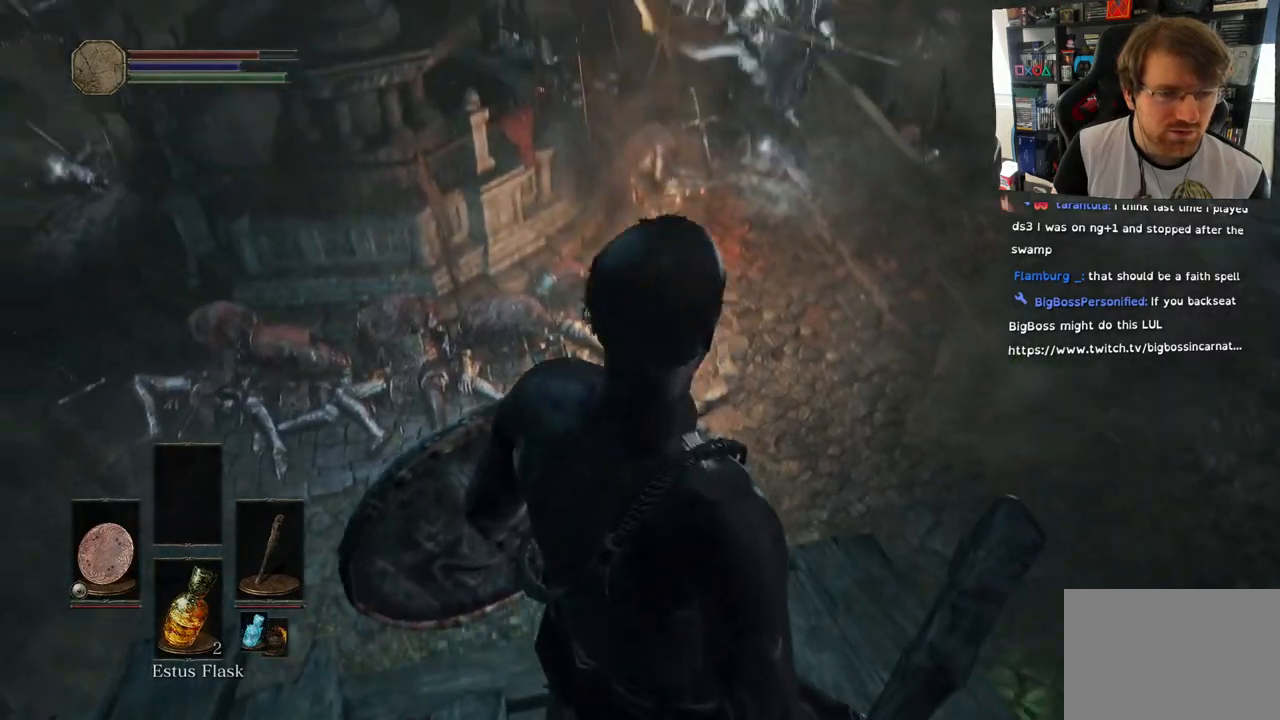
{"buttons": [], "left_stick": "center", "right_stick": "center", "events": [[17, "left_stick", "up"], [350, "left_stick", "center"]]}
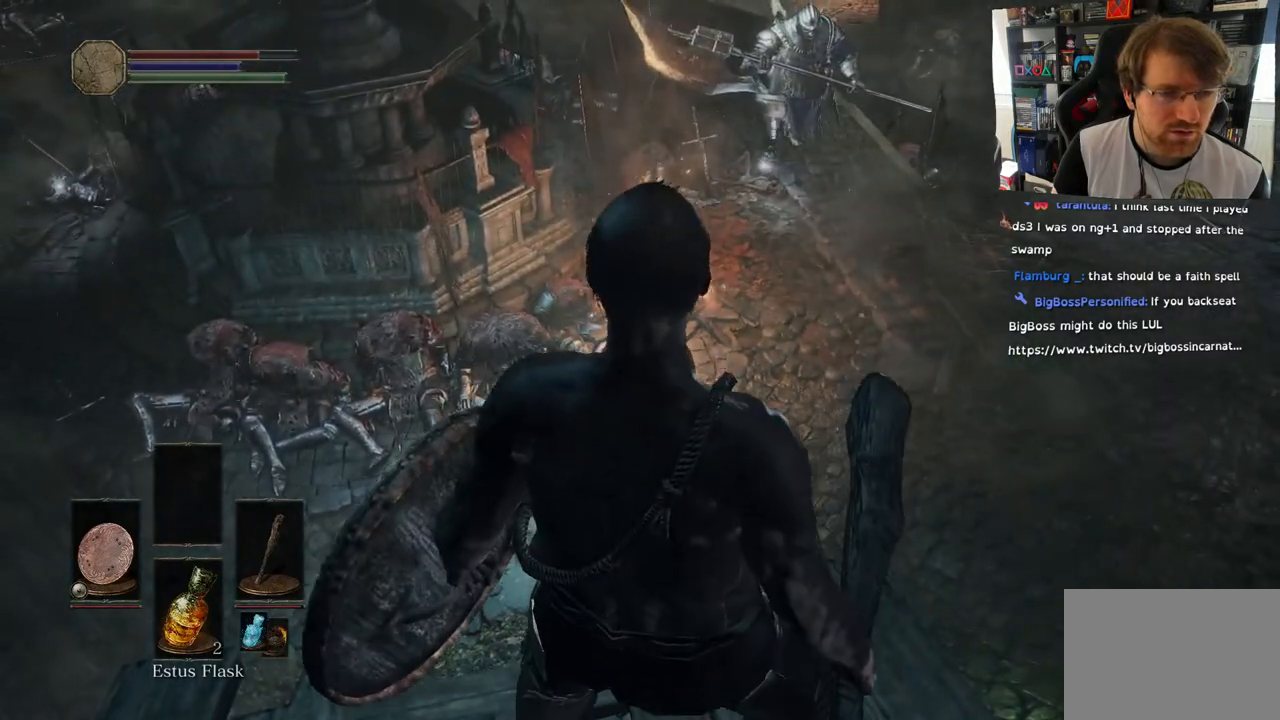
{"buttons": [], "left_stick": "center", "right_stick": "down", "events": [[367, "right_stick", "down"]]}
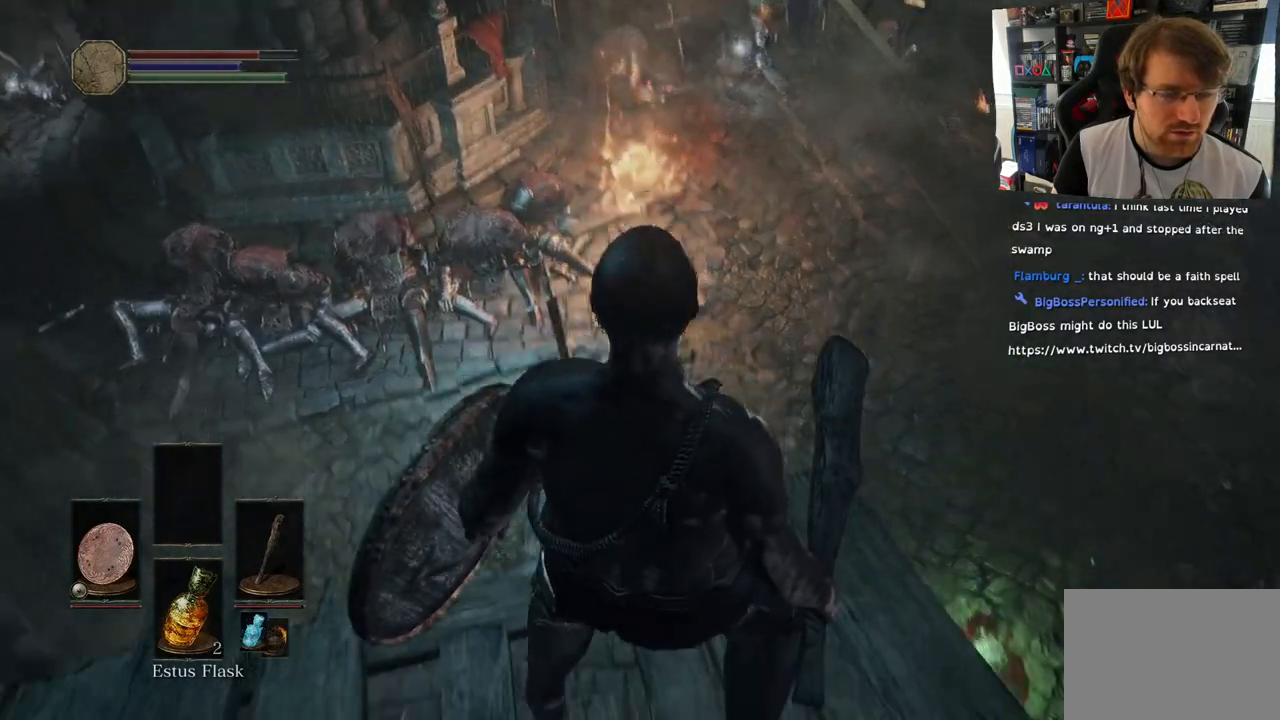
{"buttons": [], "left_stick": "center", "right_stick": "center", "events": [[150, "right_stick", "center"]]}
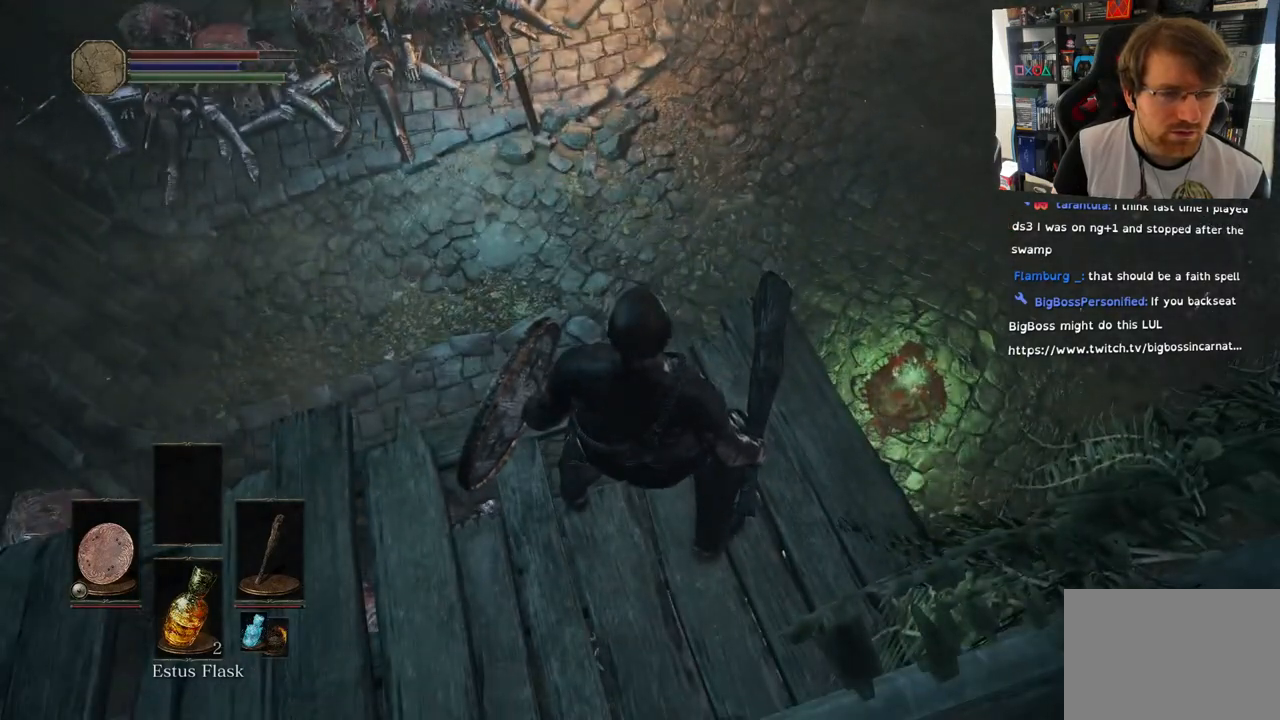
{"buttons": [], "left_stick": "center", "right_stick": "up", "events": [[333, "left_stick", "up"], [450, "right_stick", "up"], [467, "left_stick", "center"]]}
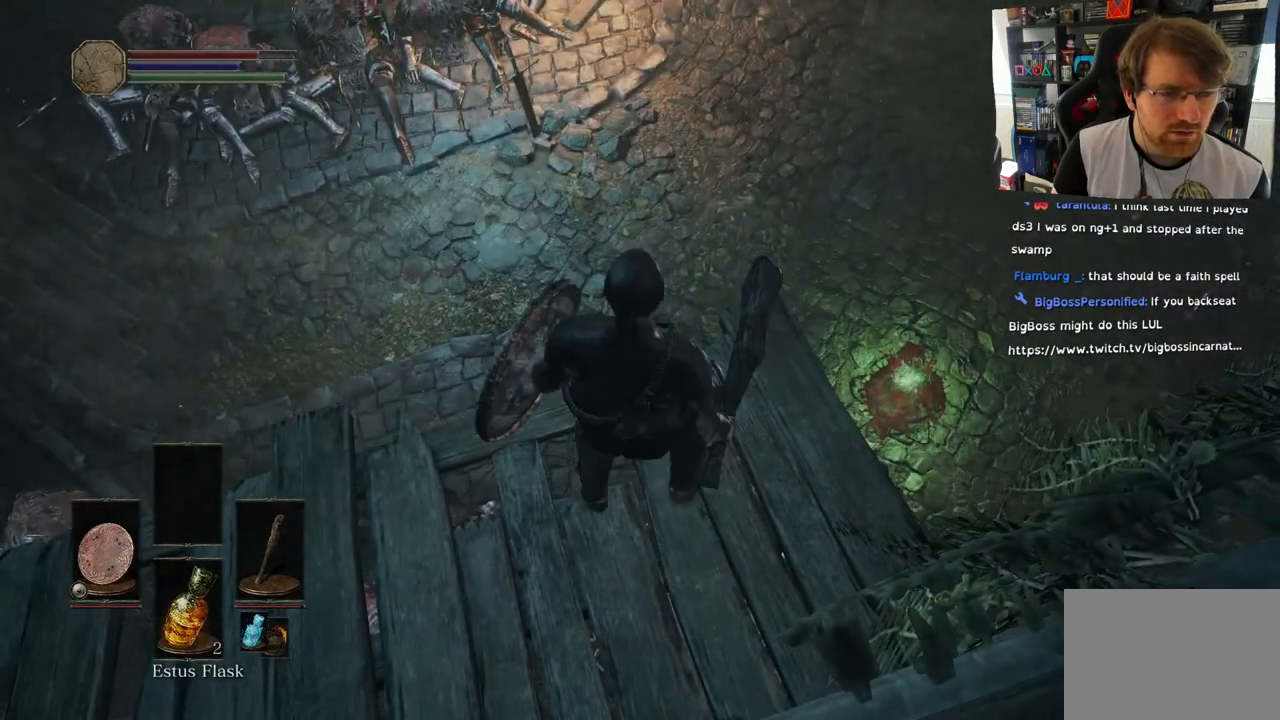
{"buttons": [], "left_stick": "center", "right_stick": "center", "events": [[167, "right_stick", "center"]]}